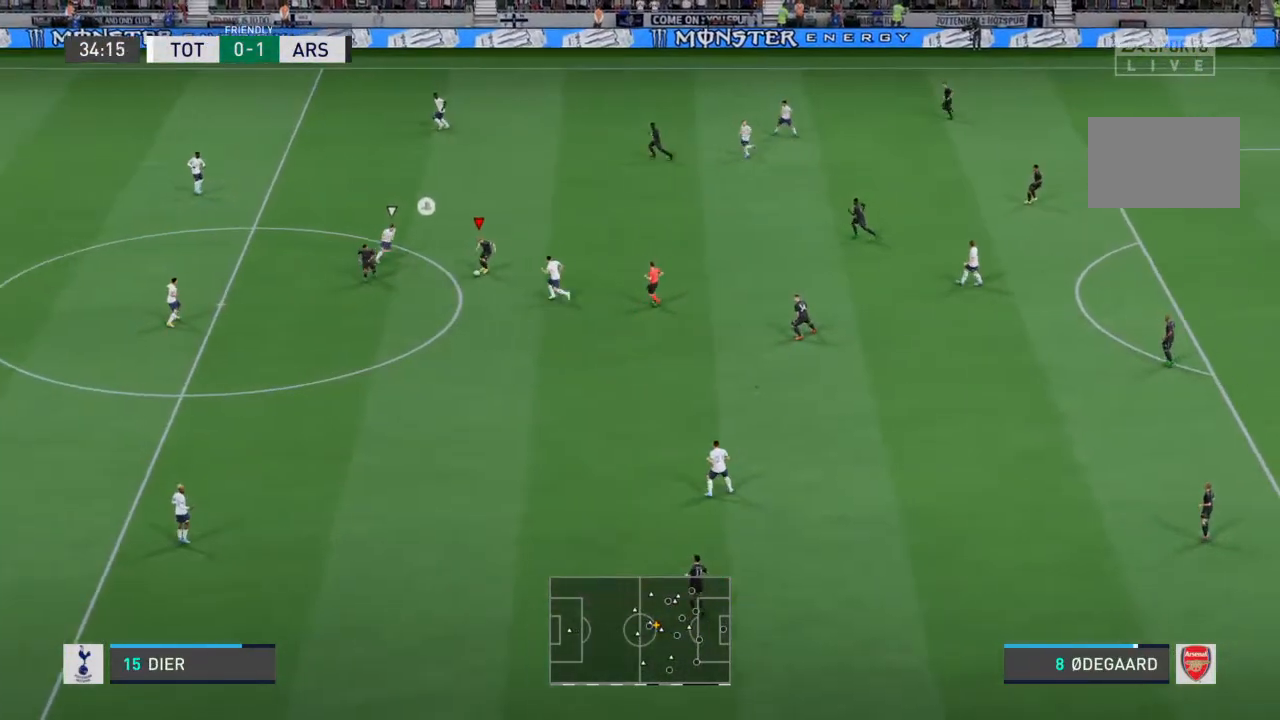
Gameplay with a controller (PlayStation layout); each line is a JSON object with the inputs held at the frame after it. "events" lists button and stick changes between this image and that frame as [ms after this image, input, new state], when the widget could be followed in between. Not read: L3 R3.
{"buttons": [], "left_stick": "down", "right_stick": "center", "events": []}
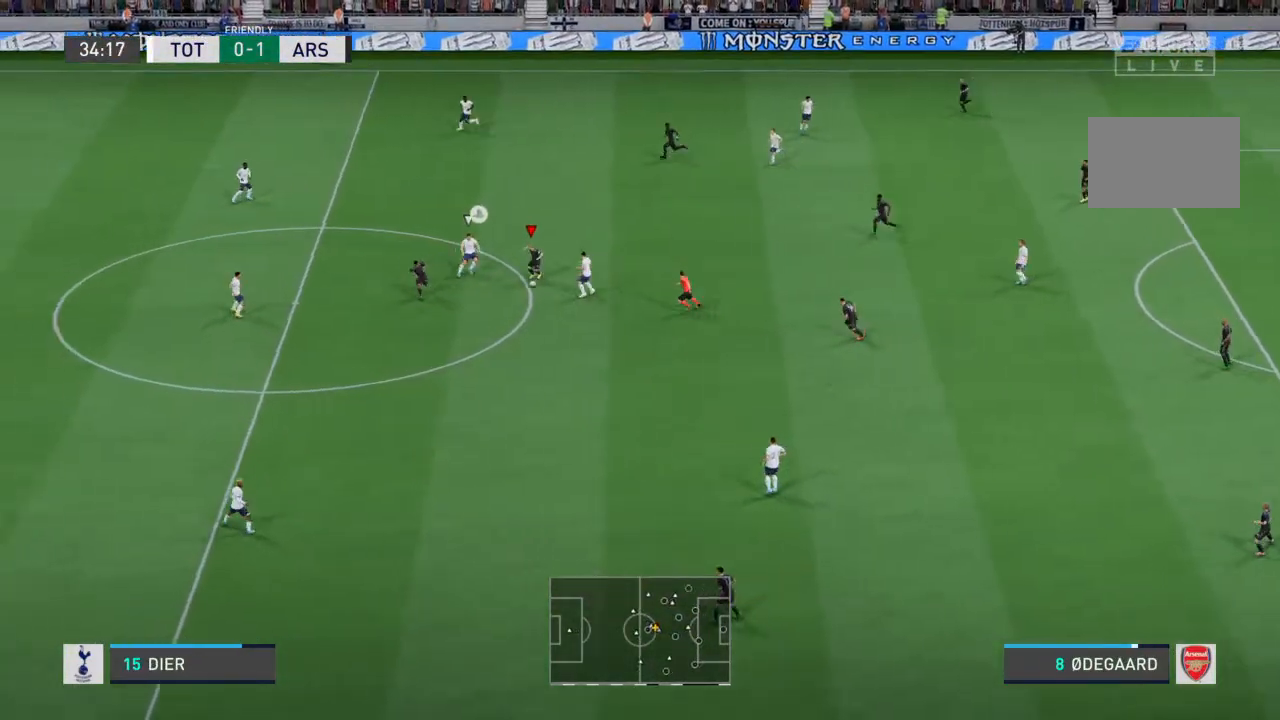
{"buttons": ["R2"], "left_stick": "down-left", "right_stick": "center", "events": [[67, "R2", "down"], [500, "left_stick", "down-left"]]}
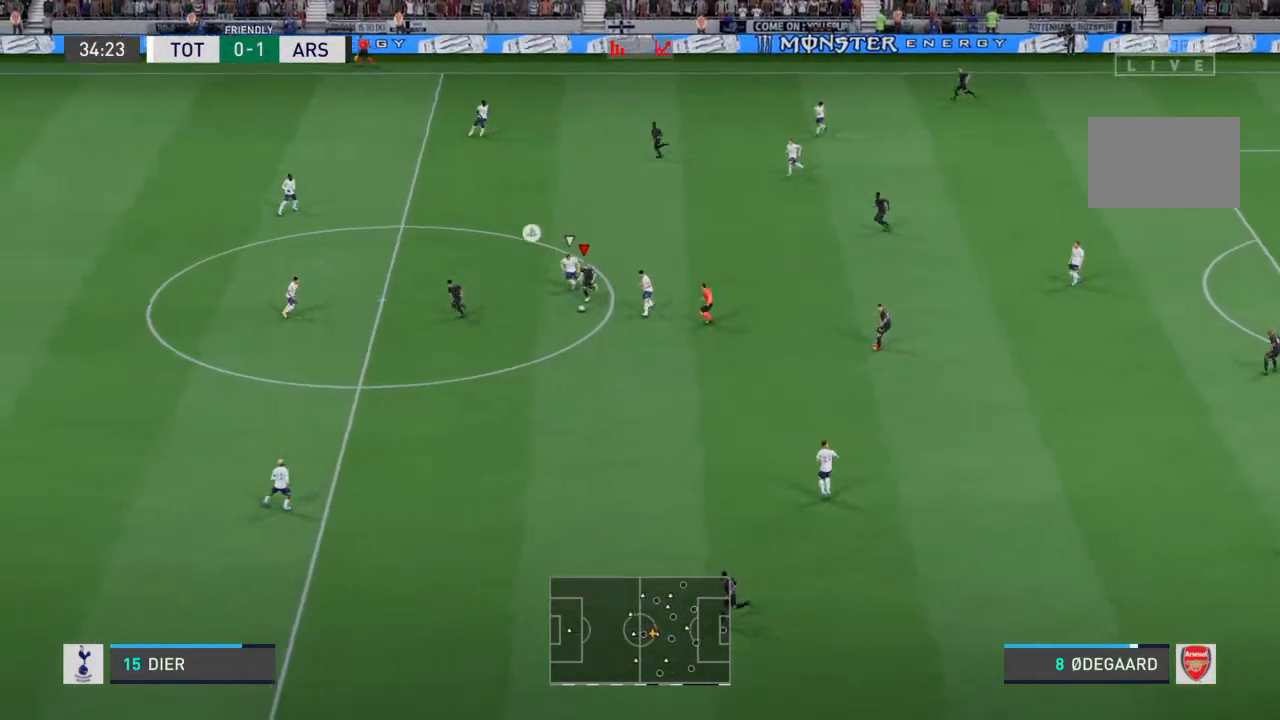
{"buttons": ["R2"], "left_stick": "left", "right_stick": "center", "events": [[400, "left_stick", "left"]]}
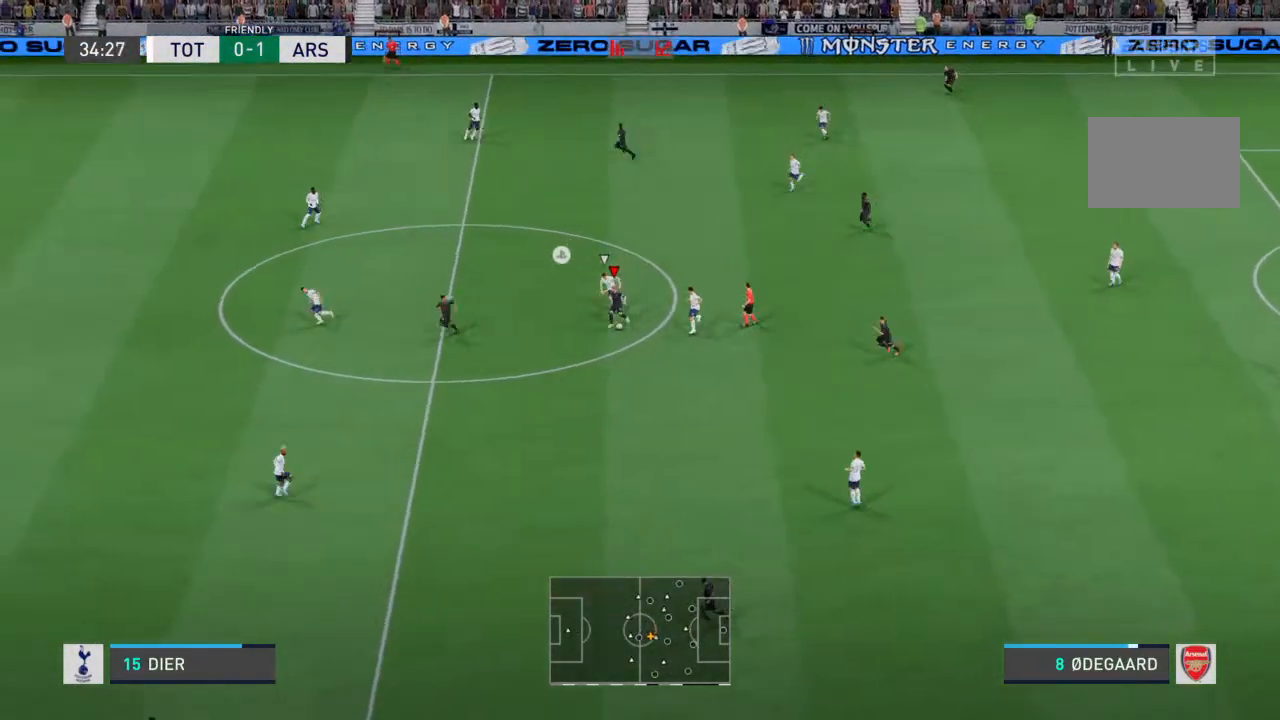
{"buttons": ["R2"], "left_stick": "left", "right_stick": "center", "events": []}
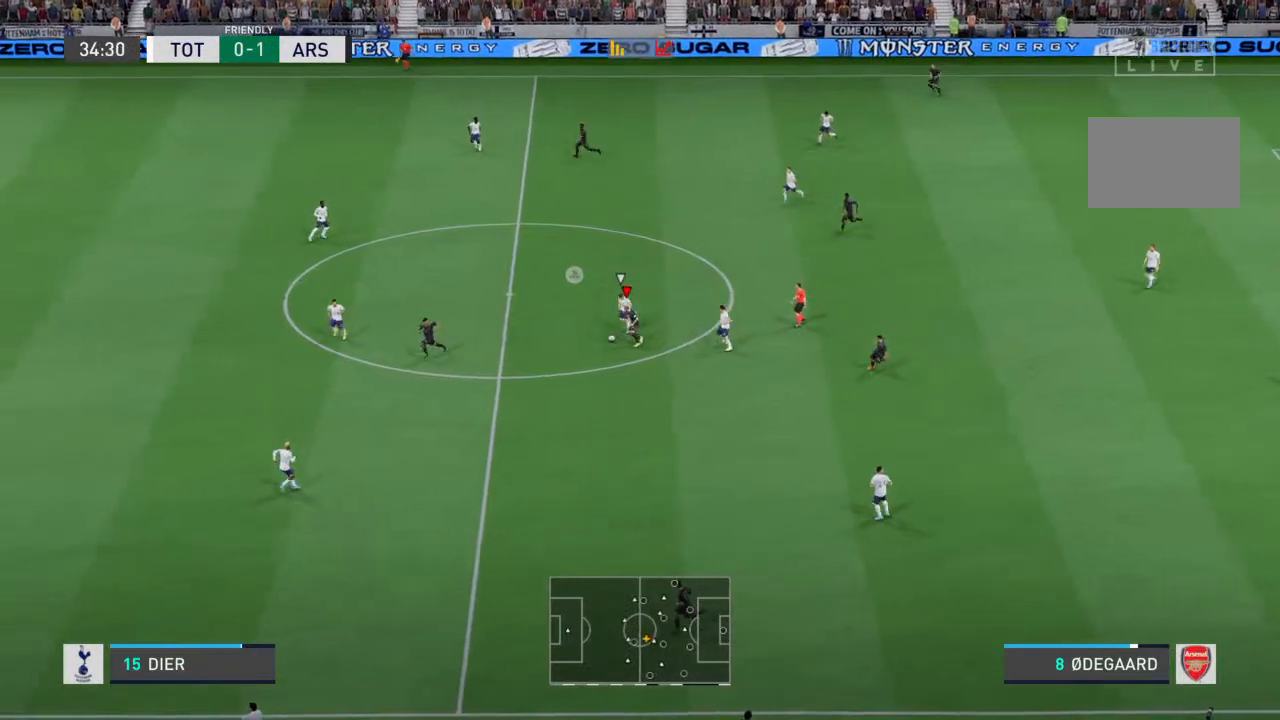
{"buttons": ["R2"], "left_stick": "left", "right_stick": "center", "events": [[333, "right_stick", "left"], [400, "right_stick", "center"]]}
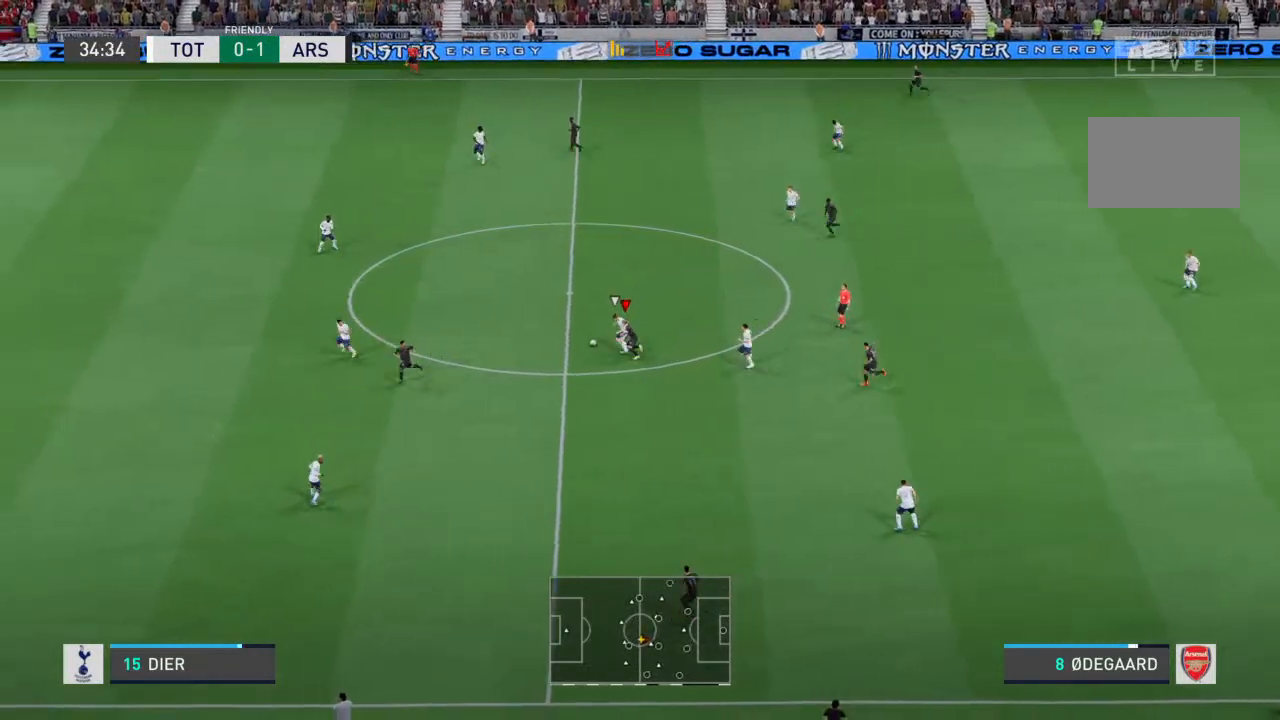
{"buttons": ["R2"], "left_stick": "left", "right_stick": "center", "events": []}
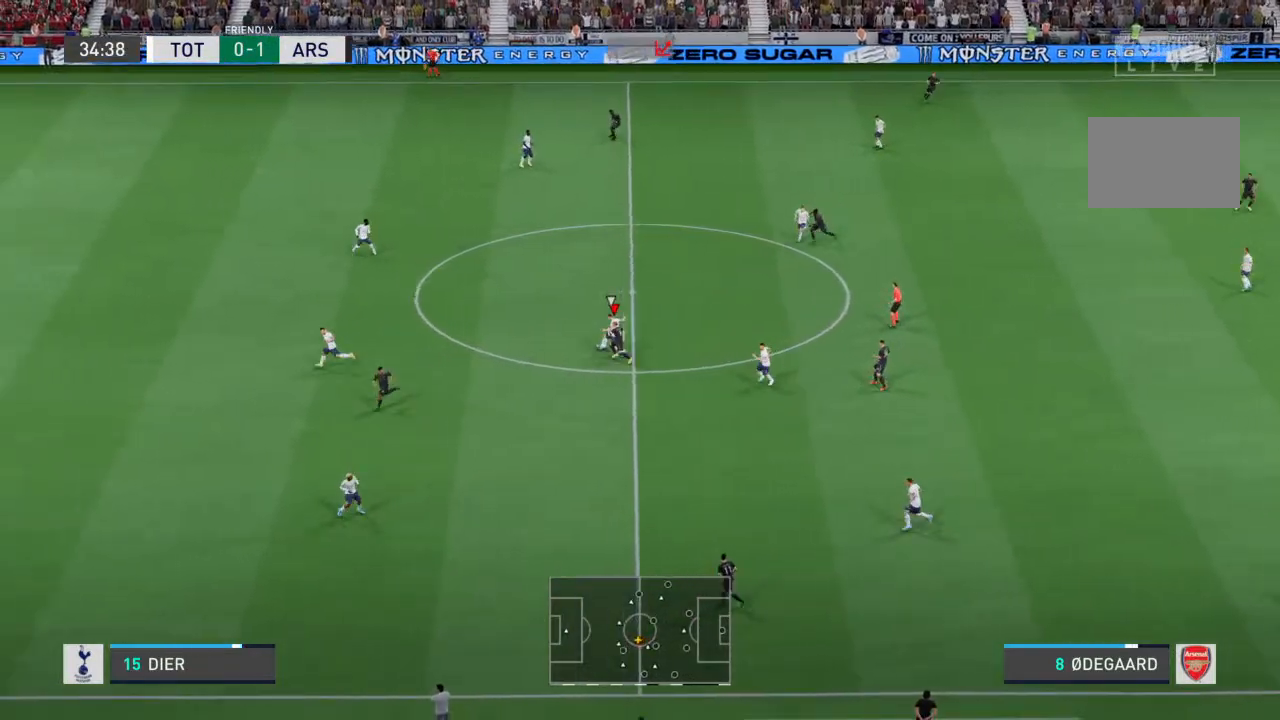
{"buttons": ["R2"], "left_stick": "up", "right_stick": "center", "events": [[100, "left_stick", "up-left"], [300, "left_stick", "up"]]}
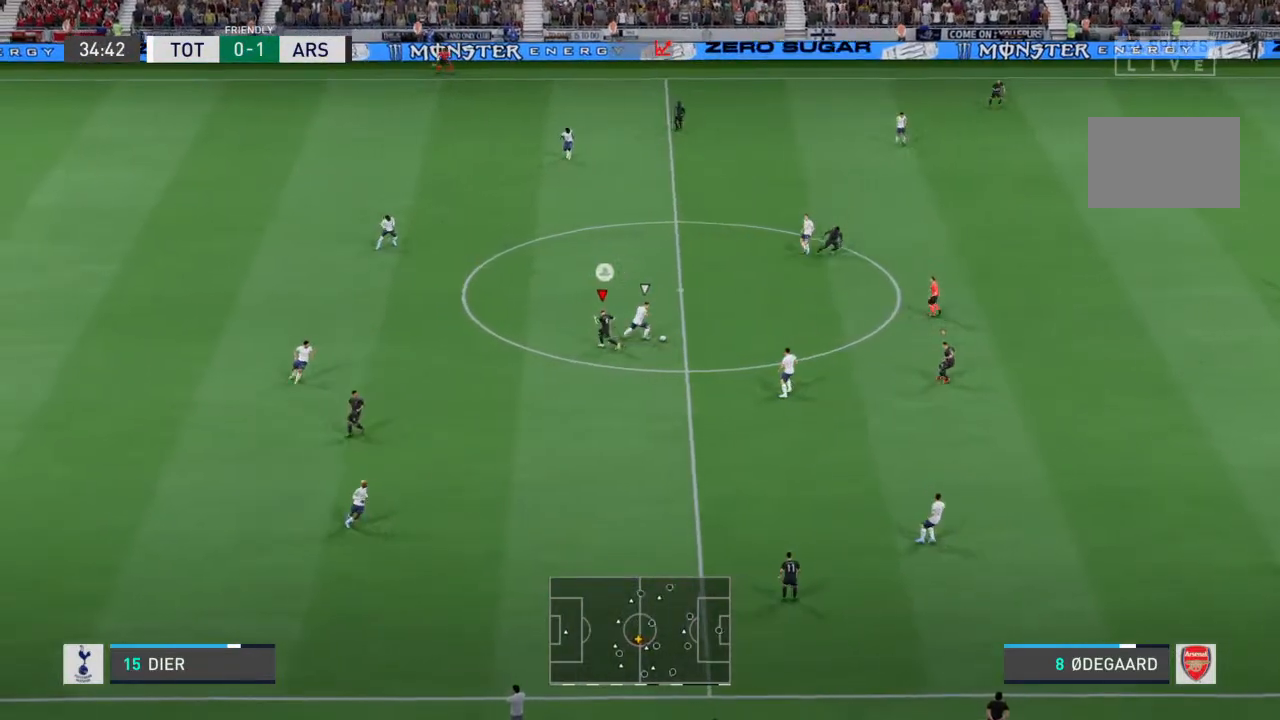
{"buttons": [], "left_stick": "right", "right_stick": "center", "events": [[233, "left_stick", "up-right"], [367, "R2", "up"], [367, "left_stick", "right"]]}
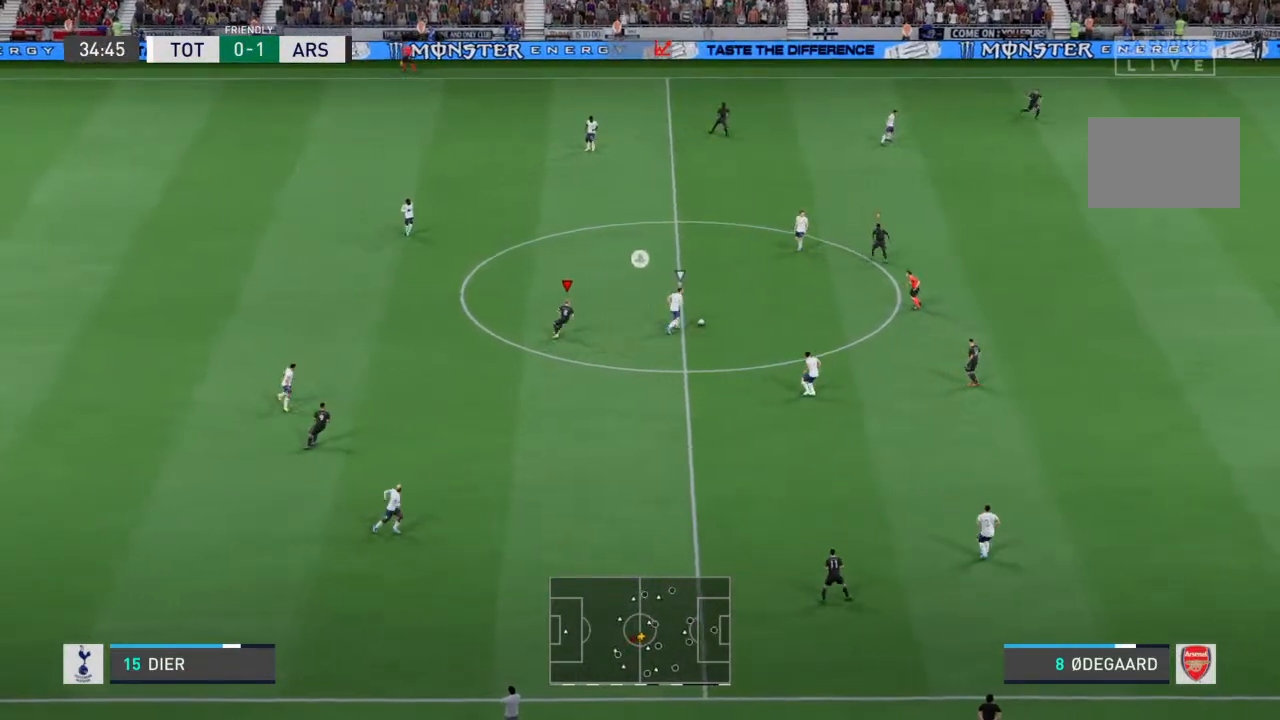
{"buttons": ["L2"], "left_stick": "down", "right_stick": "center", "events": [[100, "L1", "down"], [200, "L1", "up"], [200, "left_stick", "down-right"], [300, "left_stick", "down"], [467, "L2", "down"]]}
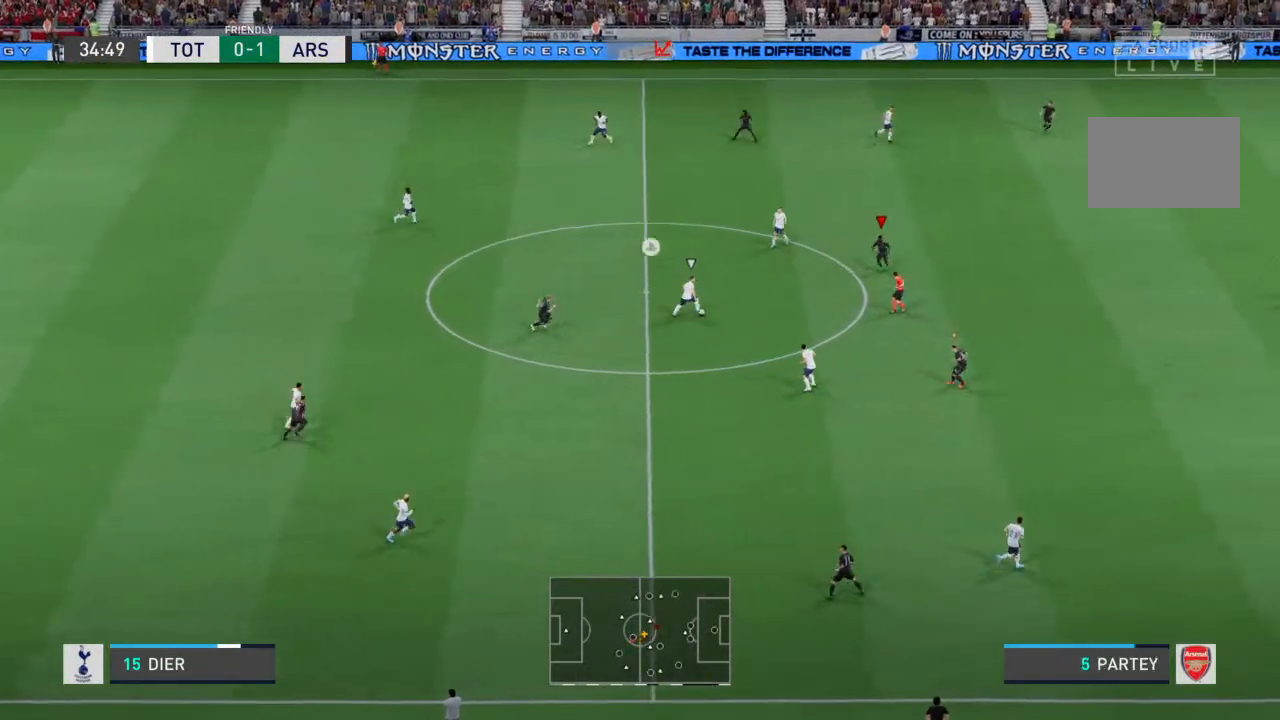
{"buttons": ["L2"], "left_stick": "down-left", "right_stick": "center", "events": [[367, "left_stick", "down-left"]]}
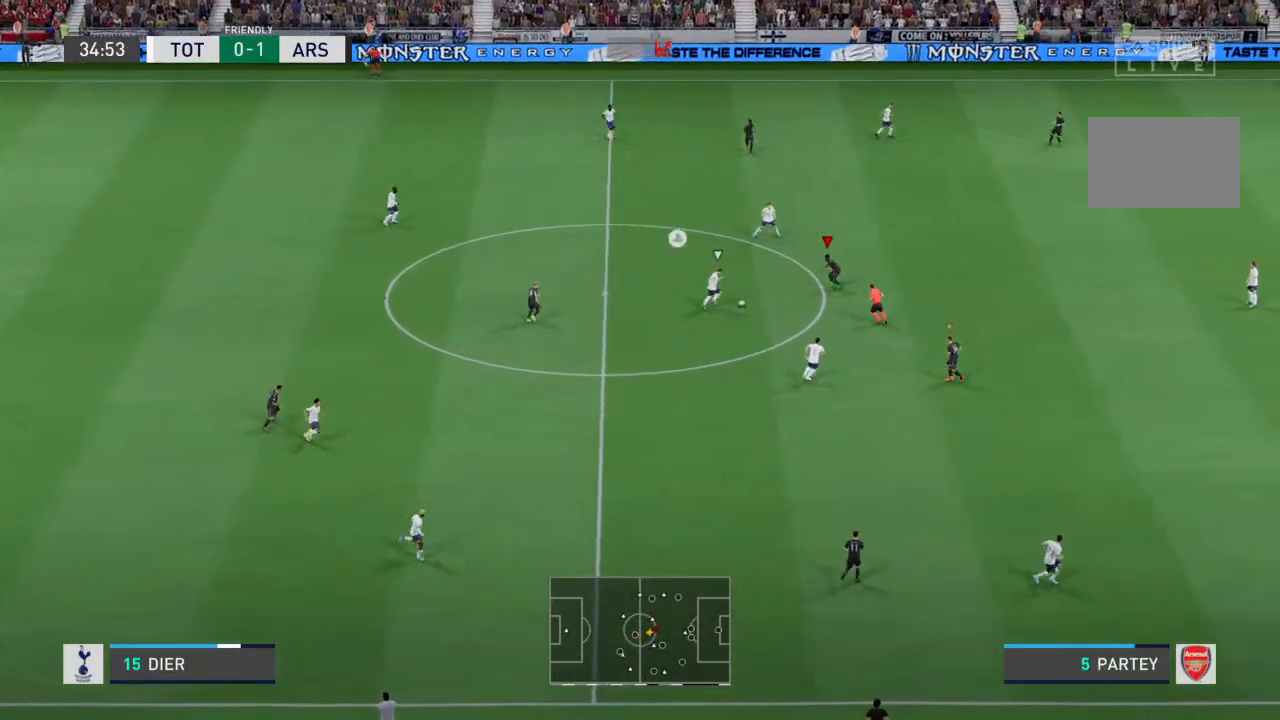
{"buttons": [], "left_stick": "down-left", "right_stick": "center", "events": [[233, "CIRCLE", "down"], [267, "L2", "up"], [367, "CIRCLE", "up"]]}
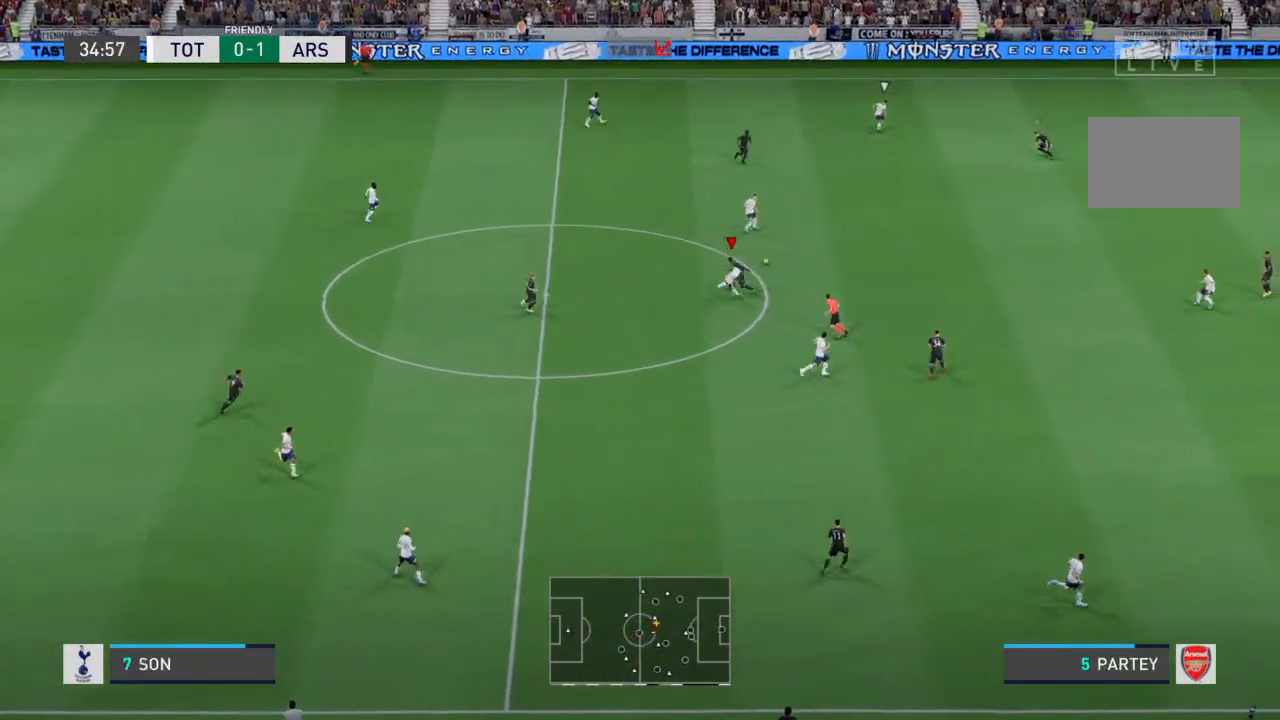
{"buttons": [], "left_stick": "left", "right_stick": "center", "events": [[467, "left_stick", "left"]]}
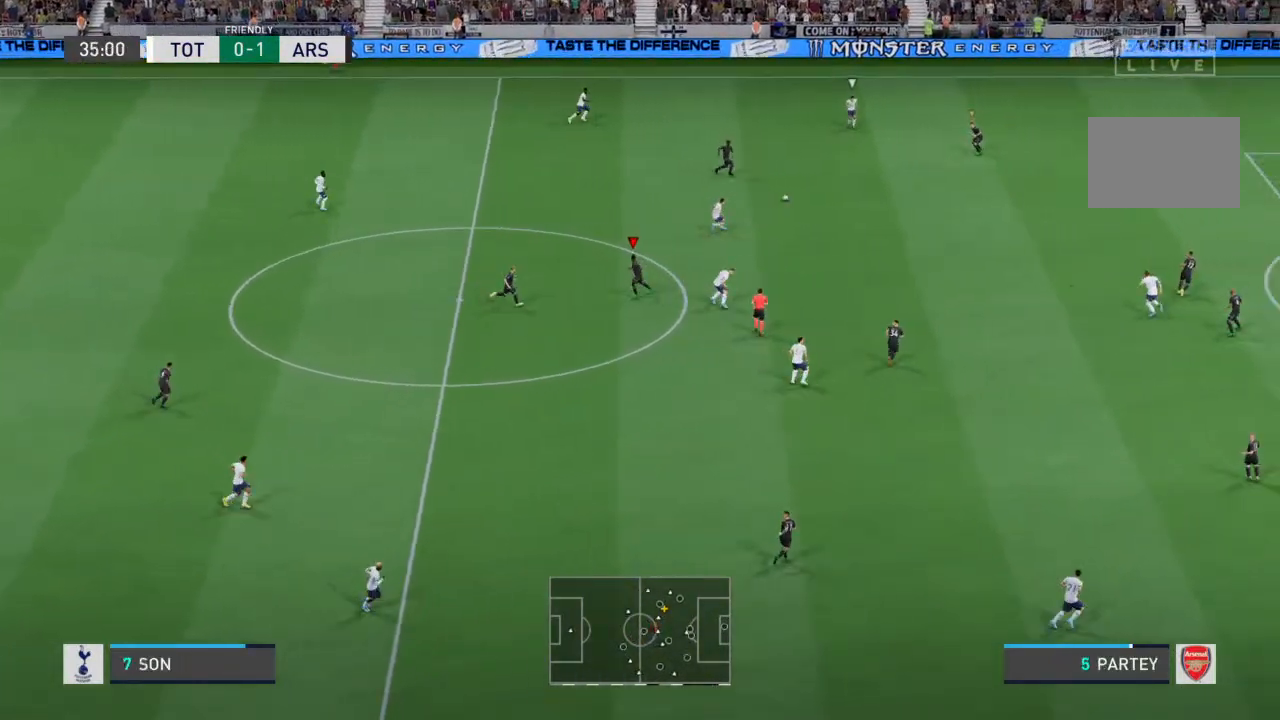
{"buttons": [], "left_stick": "down-right", "right_stick": "center", "events": [[67, "left_stick", "center"], [267, "left_stick", "down-right"]]}
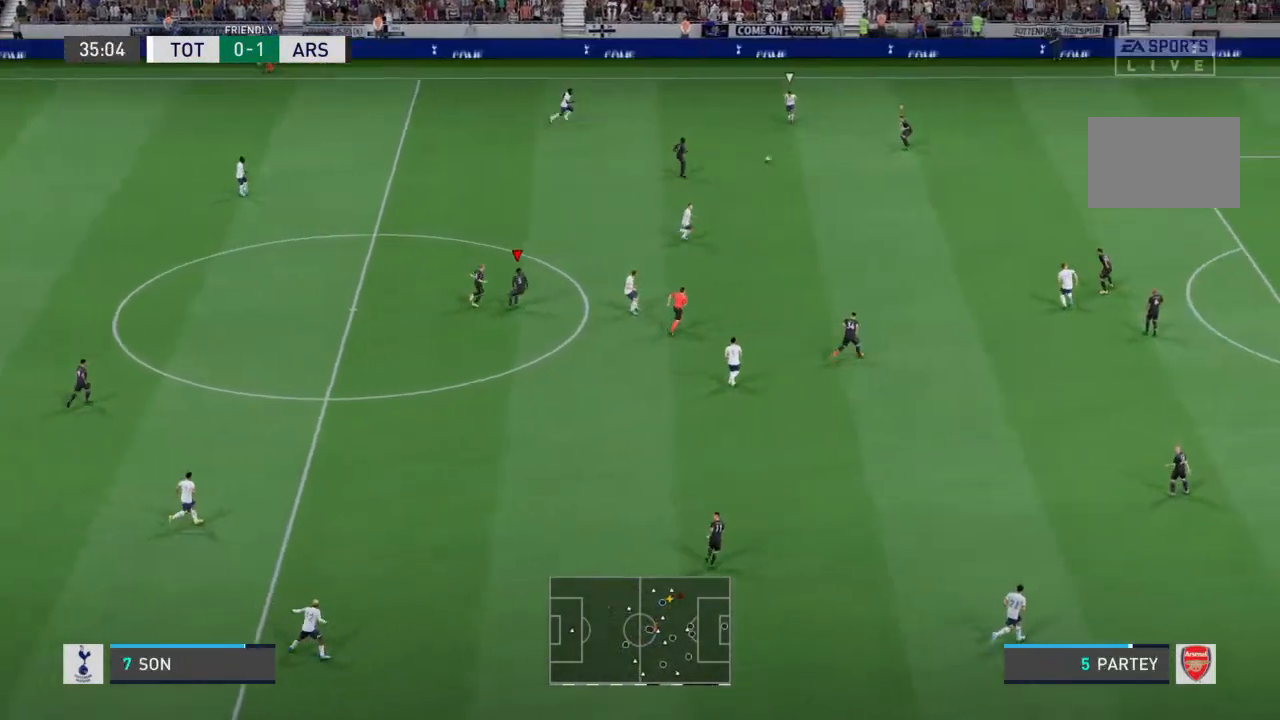
{"buttons": ["L2", "R2"], "left_stick": "left", "right_stick": "center", "events": [[33, "L1", "down"], [100, "left_stick", "up"], [133, "L1", "up"], [133, "R2", "down"], [300, "left_stick", "up-left"], [333, "L2", "down"], [367, "R2", "up"], [433, "R2", "down"], [500, "left_stick", "left"]]}
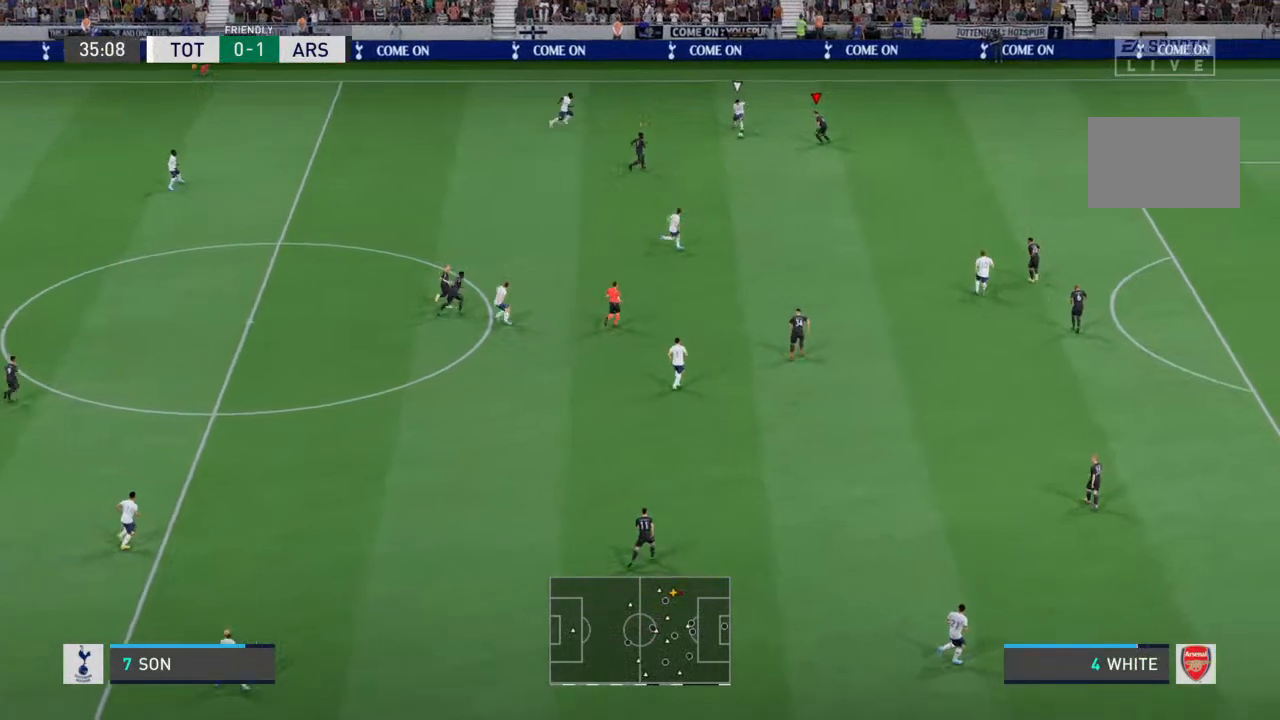
{"buttons": ["L2", "R2"], "left_stick": "down", "right_stick": "center", "events": [[367, "left_stick", "down-left"], [500, "left_stick", "down"]]}
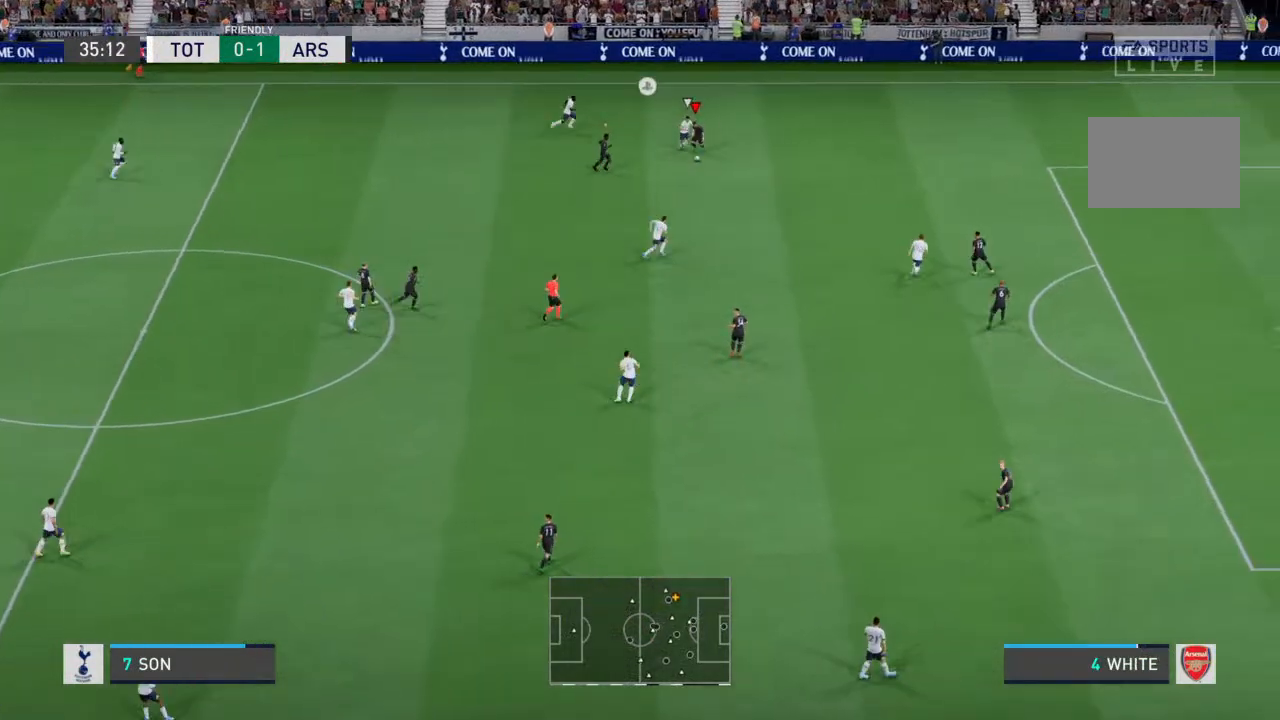
{"buttons": ["R2"], "left_stick": "down", "right_stick": "center", "events": [[167, "L2", "up"]]}
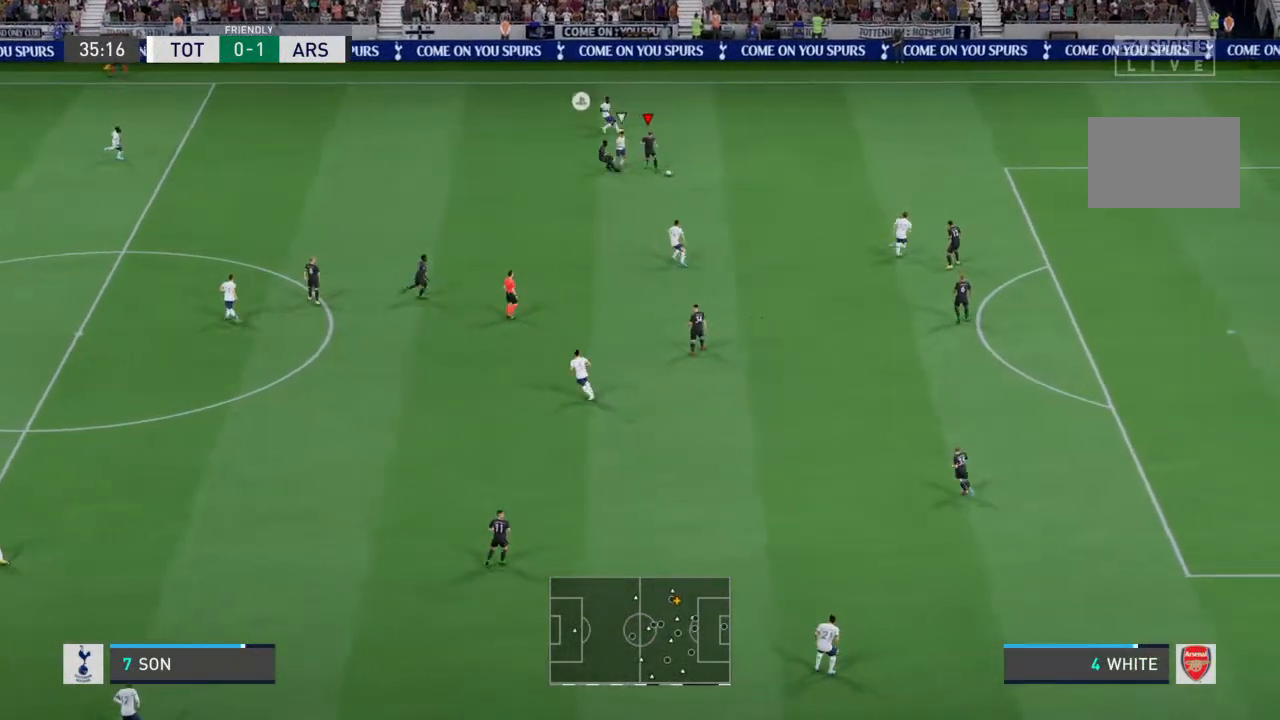
{"buttons": [], "left_stick": "down", "right_stick": "center", "events": [[500, "R2", "up"]]}
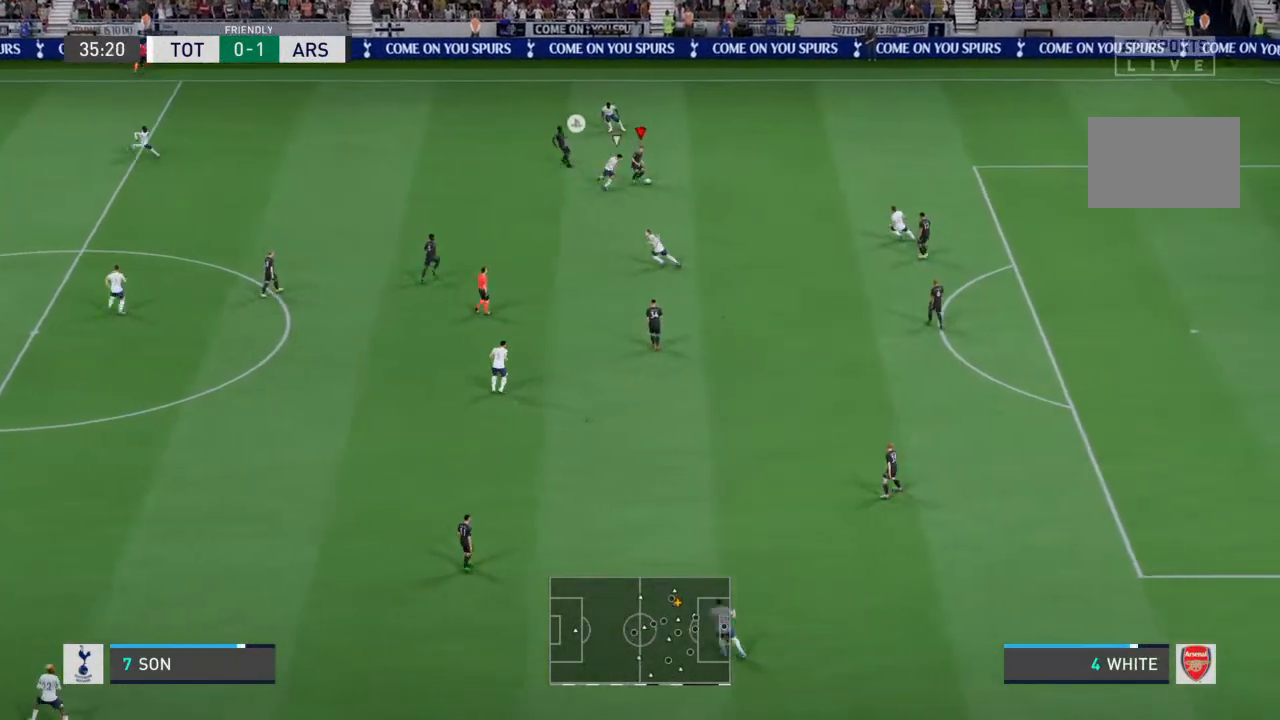
{"buttons": [], "left_stick": "right", "right_stick": "center", "events": [[333, "left_stick", "down-right"], [467, "left_stick", "right"]]}
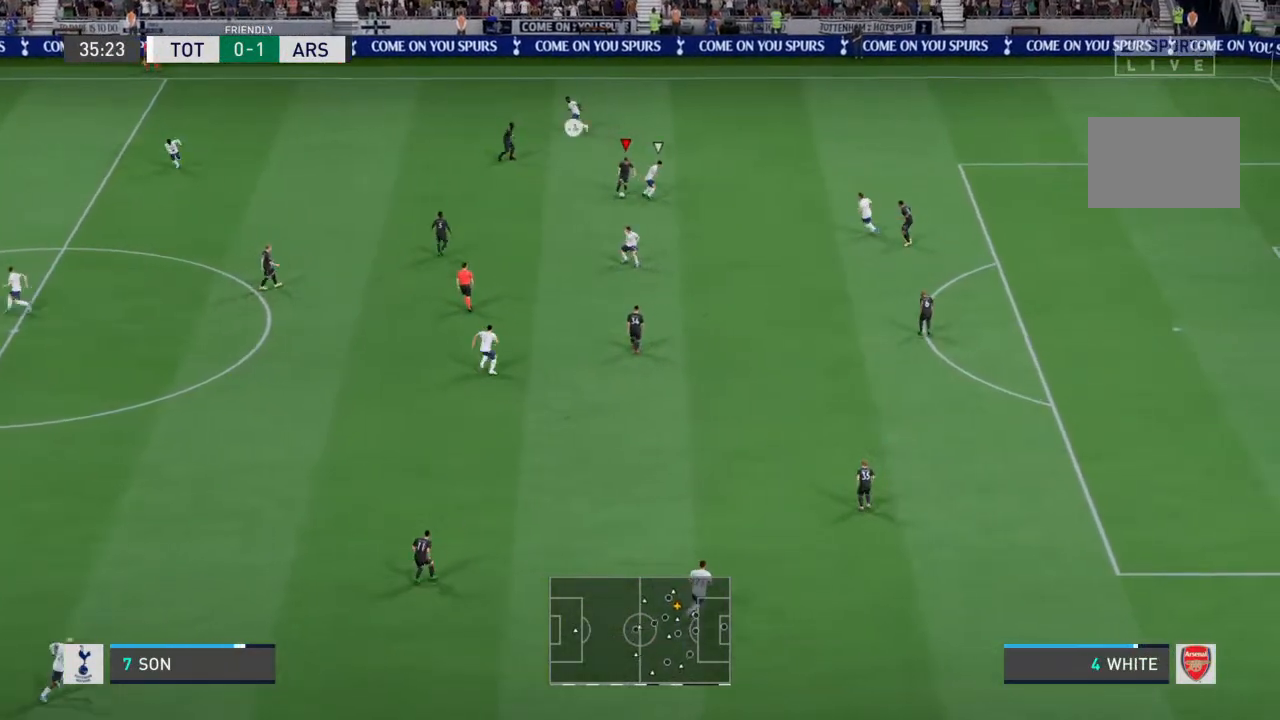
{"buttons": [], "left_stick": "up-left", "right_stick": "center", "events": [[233, "left_stick", "up-right"], [400, "left_stick", "up"], [500, "left_stick", "up-left"]]}
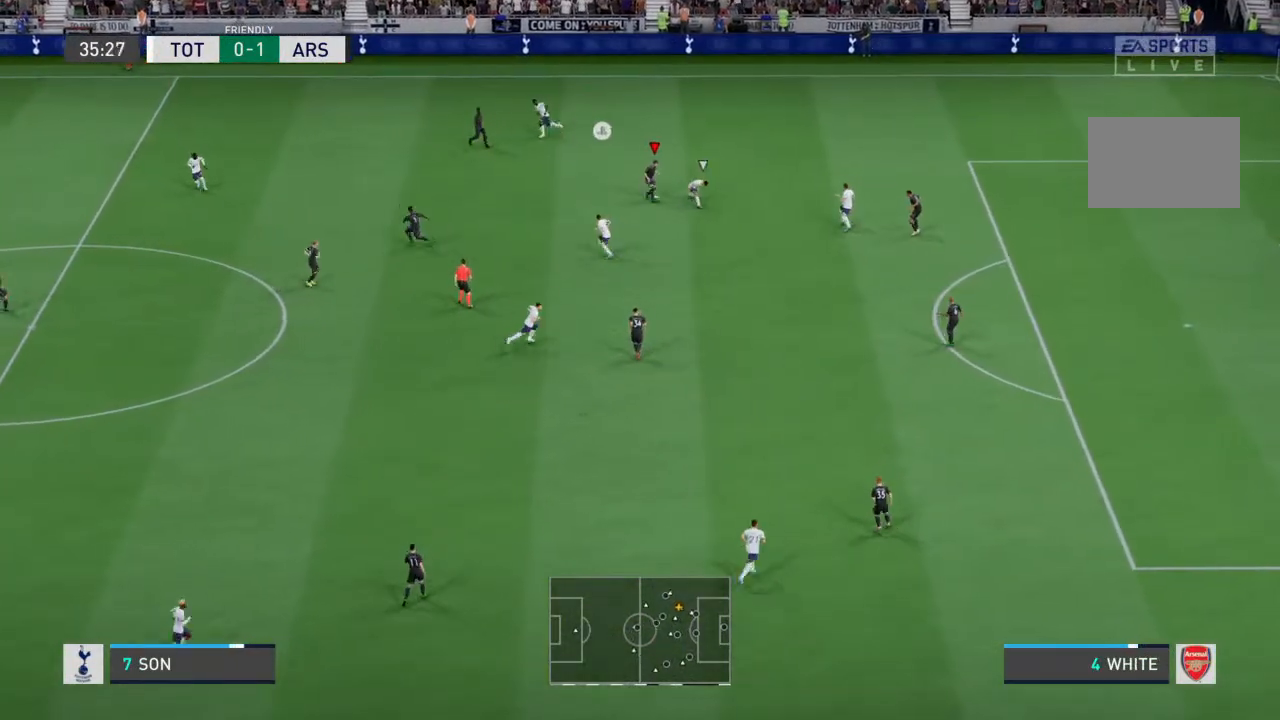
{"buttons": ["R2"], "left_stick": "left", "right_stick": "center", "events": [[300, "R2", "down"], [300, "left_stick", "left"]]}
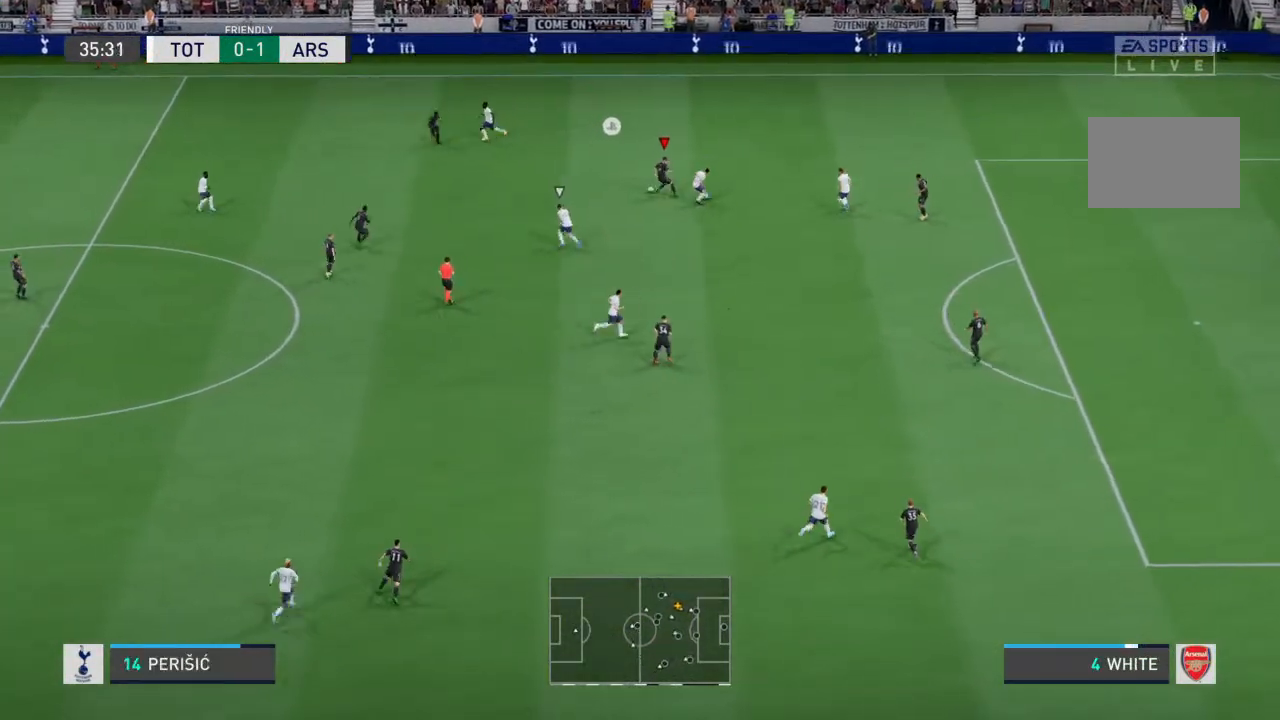
{"buttons": ["R2"], "left_stick": "left", "right_stick": "center", "events": []}
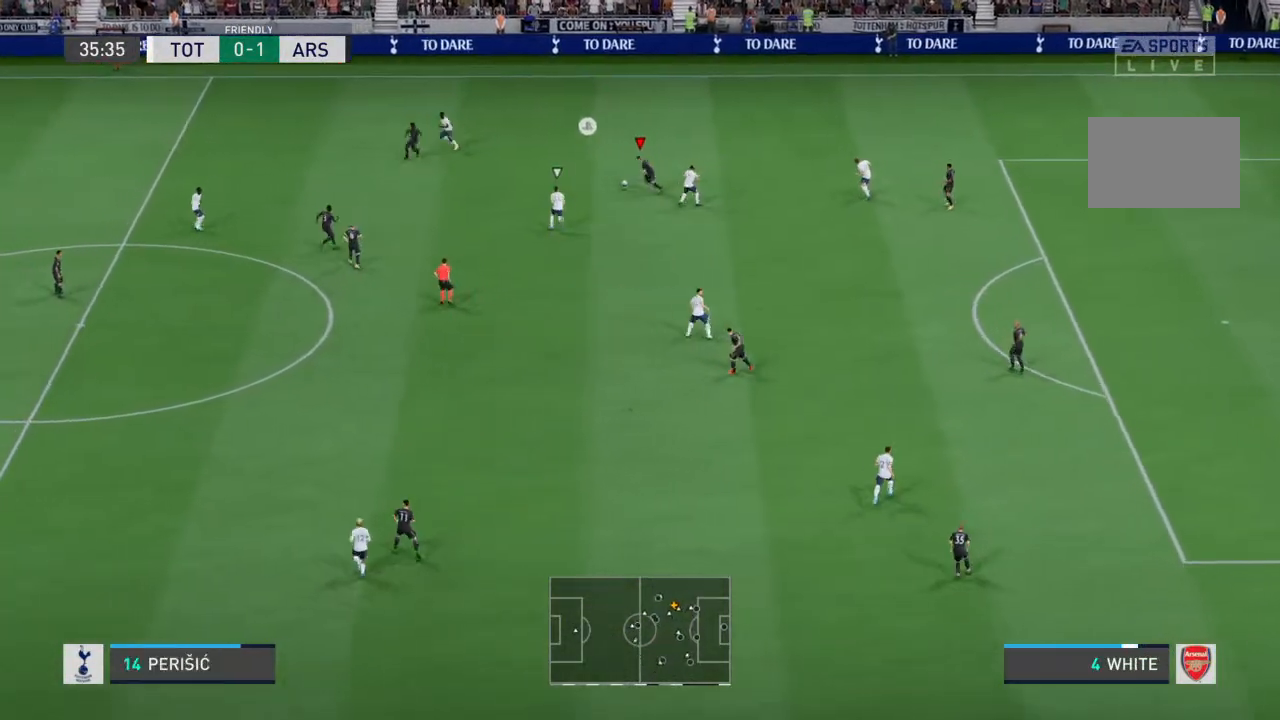
{"buttons": [], "left_stick": "down-left", "right_stick": "center", "events": [[433, "left_stick", "down-left"], [500, "R2", "up"]]}
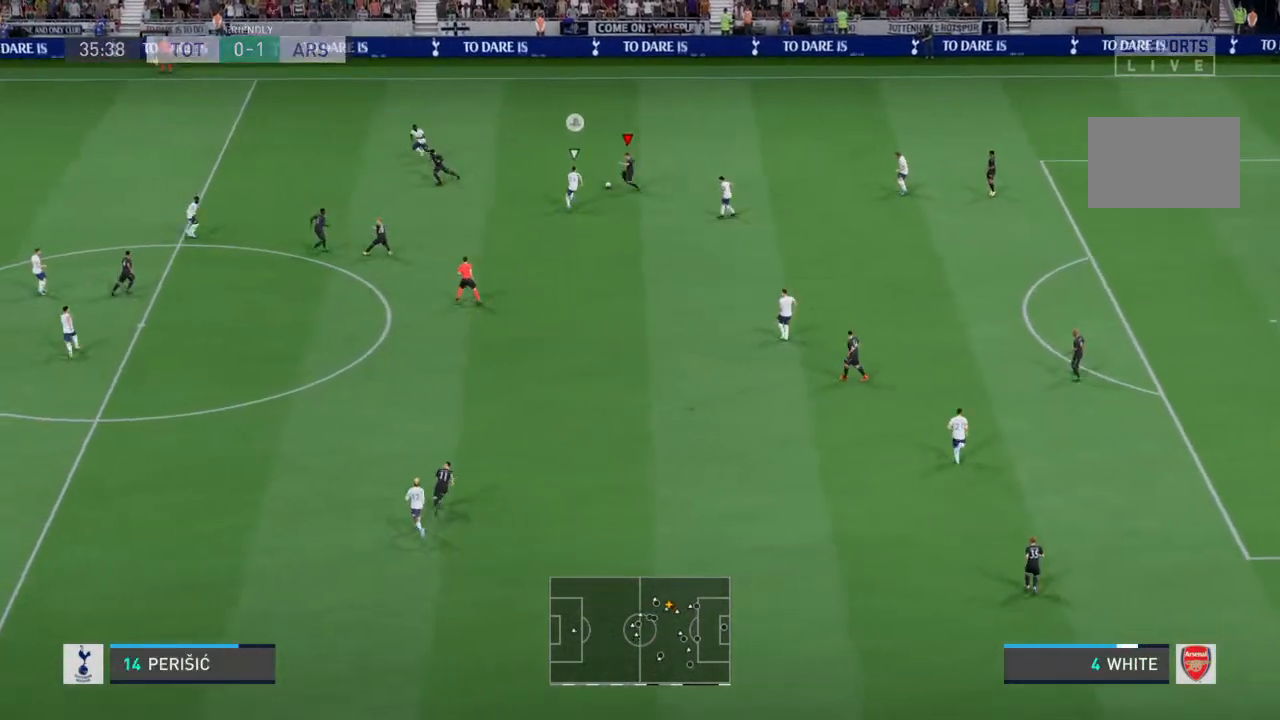
{"buttons": [], "left_stick": "down", "right_stick": "center", "events": [[67, "left_stick", "down"]]}
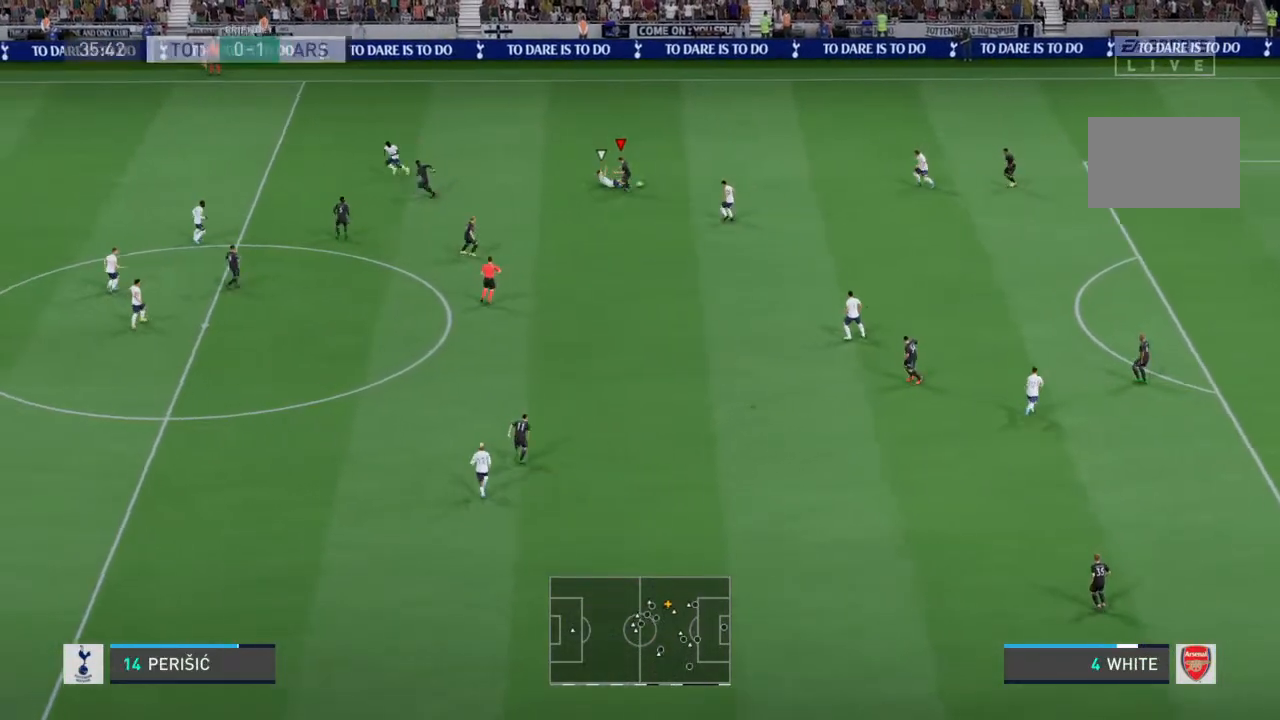
{"buttons": [], "left_stick": "down-right", "right_stick": "center", "events": [[267, "left_stick", "down-left"], [500, "left_stick", "down-right"]]}
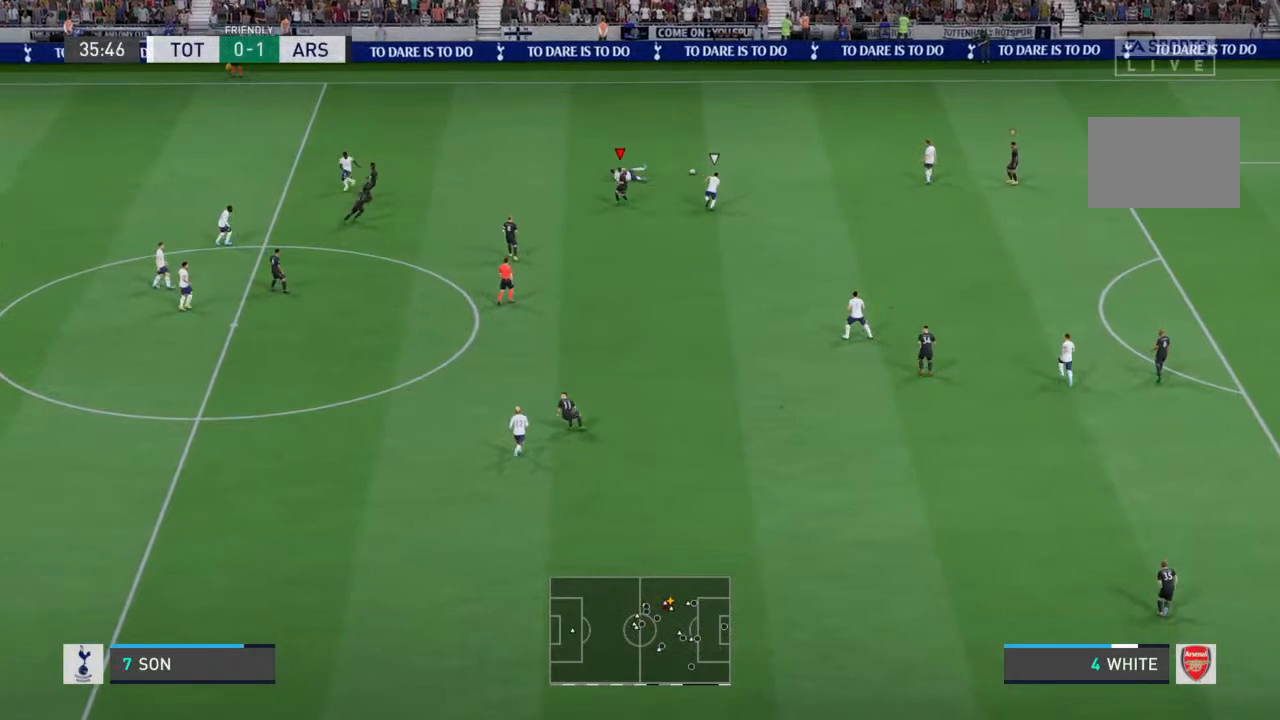
{"buttons": ["R2"], "left_stick": "right", "right_stick": "center", "events": [[100, "left_stick", "right"], [267, "R2", "down"]]}
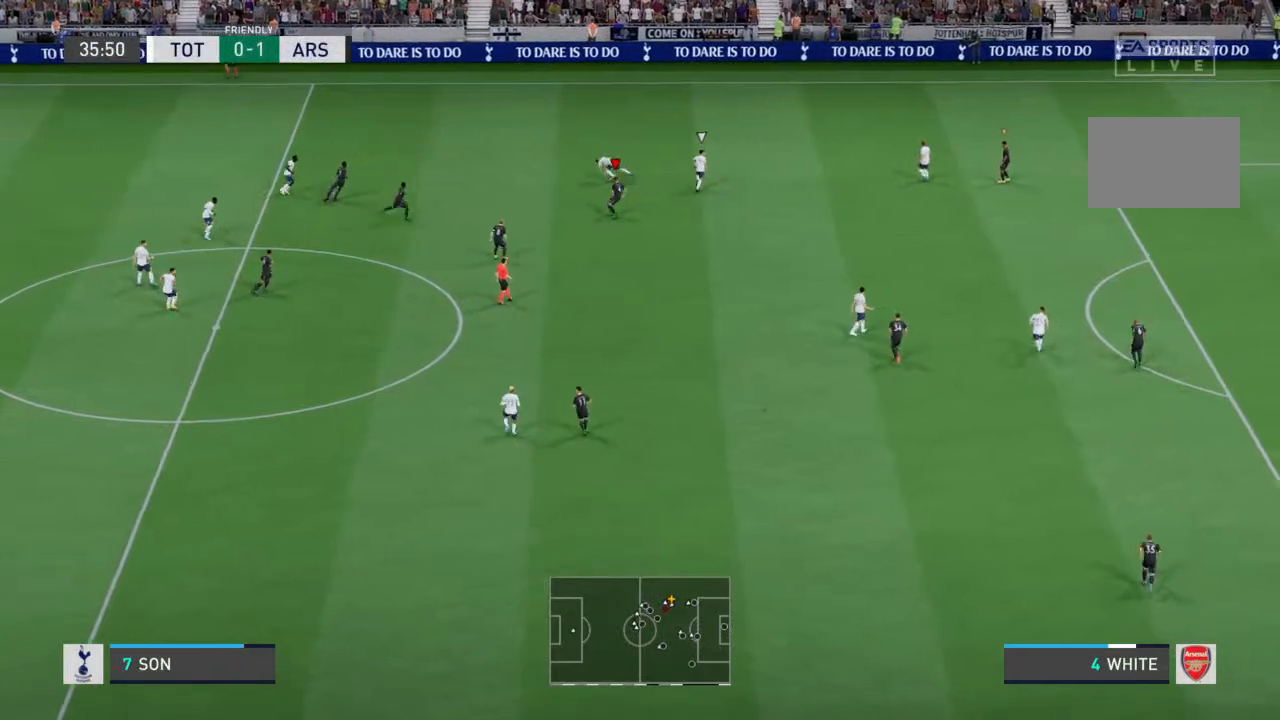
{"buttons": ["R2"], "left_stick": "right", "right_stick": "center", "events": []}
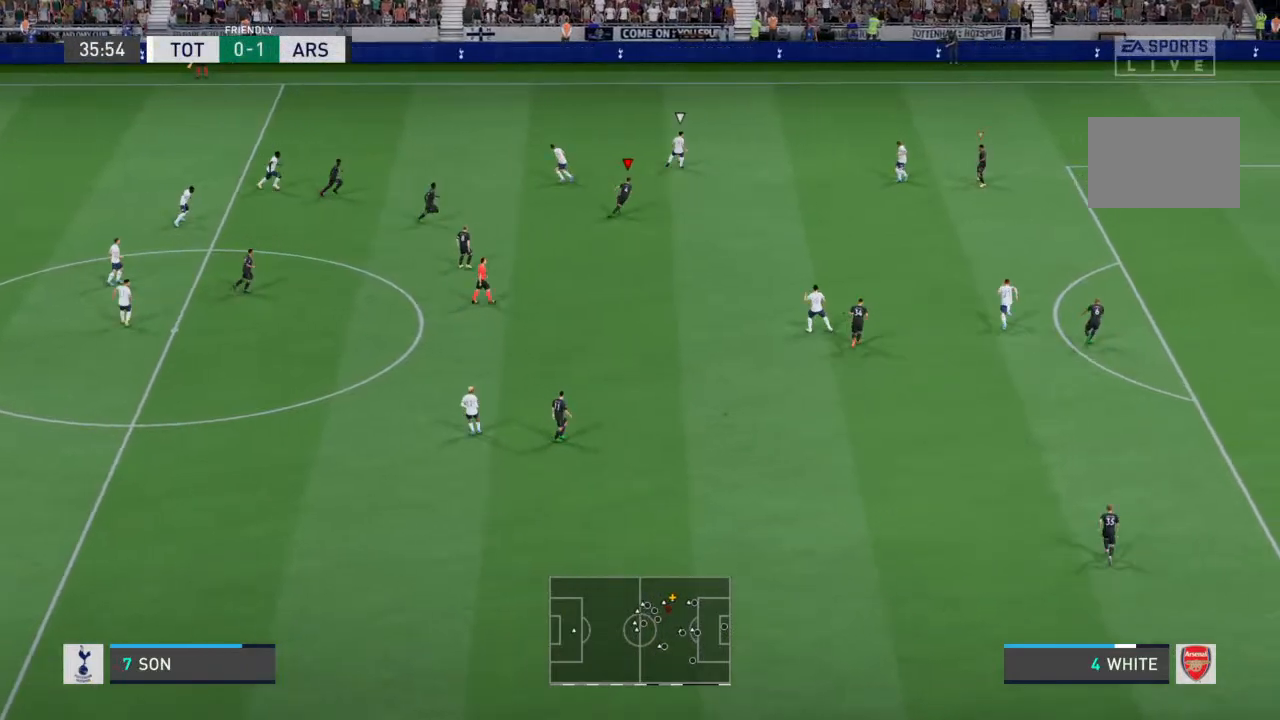
{"buttons": ["R2"], "left_stick": "right", "right_stick": "center", "events": [[33, "L1", "down"], [133, "L1", "up"]]}
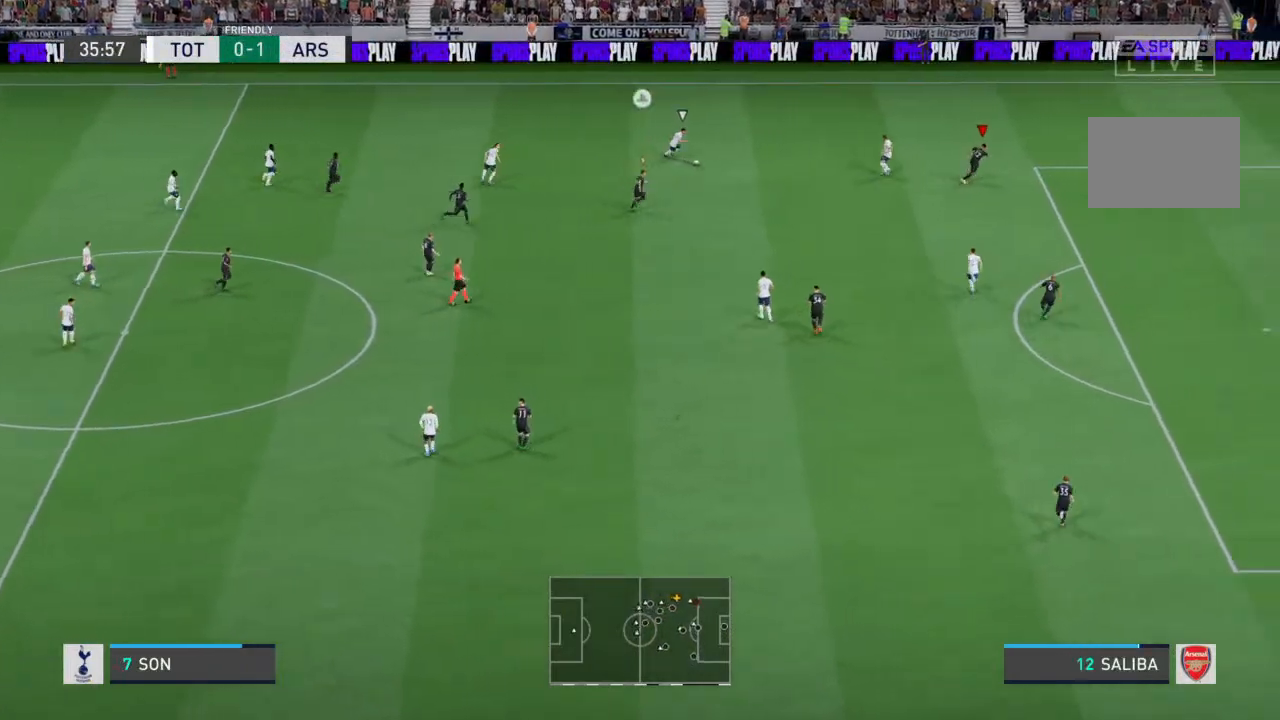
{"buttons": ["L2", "R2"], "left_stick": "down", "right_stick": "center", "events": [[300, "L2", "down"], [333, "R2", "up"], [333, "left_stick", "down-right"], [467, "left_stick", "down"], [500, "R2", "down"]]}
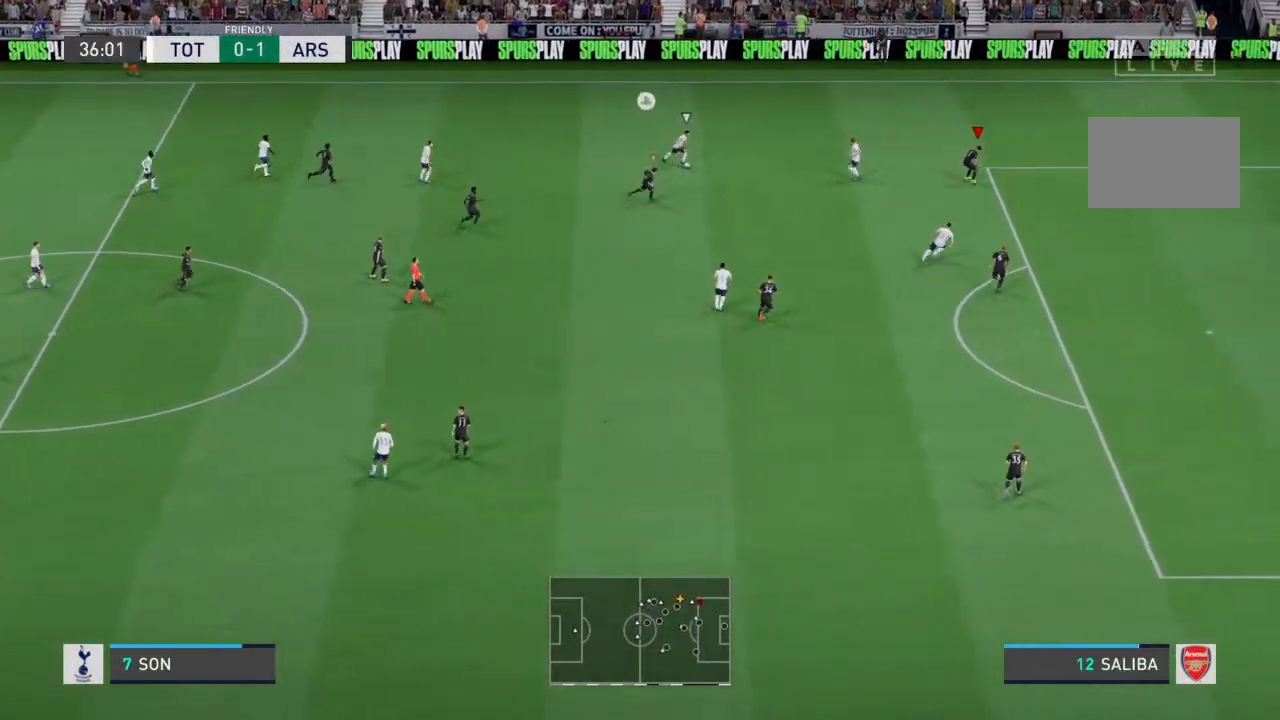
{"buttons": ["L2", "R2"], "left_stick": "down-left", "right_stick": "center", "events": [[67, "left_stick", "down-left"]]}